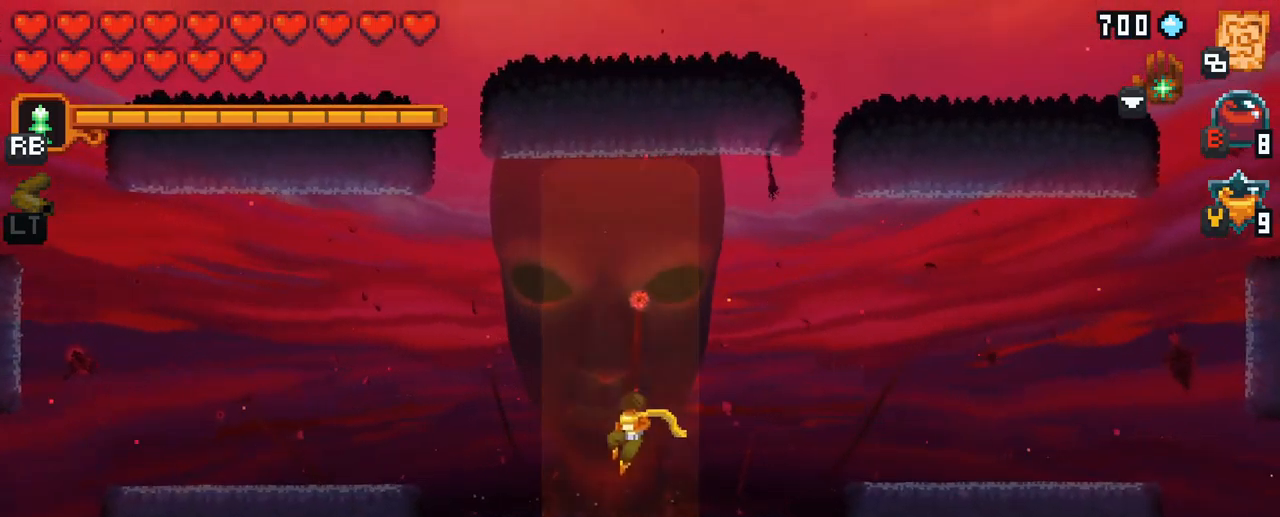
Gameplay with a controller (Xbox layout); each line is a JSON object with the inputs held at the frame after it. "events" lists button and stick changes between this image and that frame as [ms after this image, input, new state], when the widget could be followed in between. Not read: L3 R3.
{"buttons": [], "left_stick": "up-left", "right_stick": "center", "events": [[100, "left_stick", "left"], [150, "left_stick", "up-left"], [350, "A", "down"], [500, "A", "up"]]}
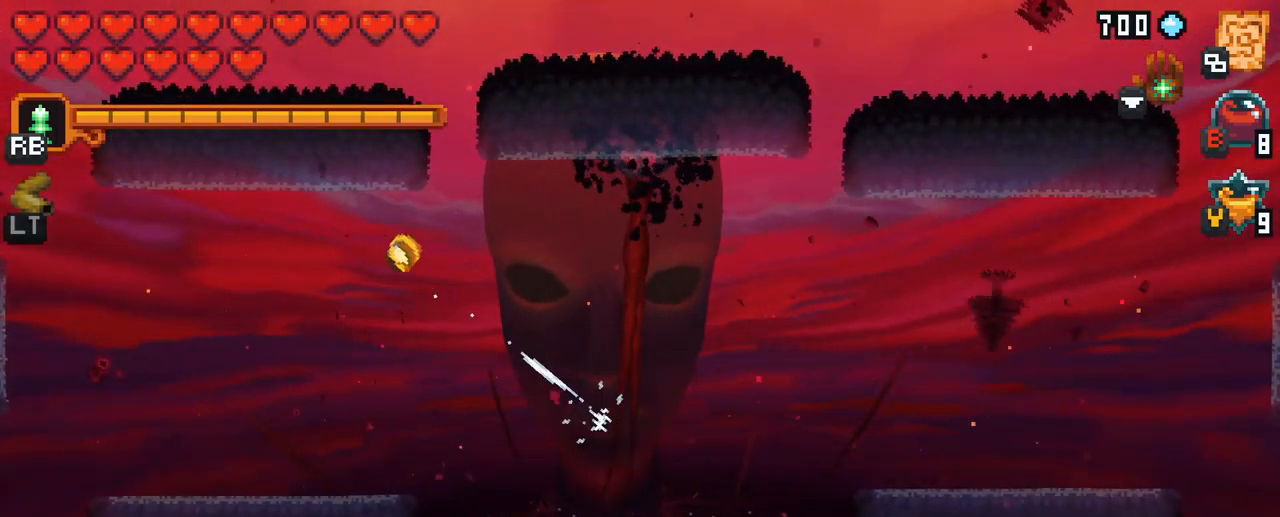
{"buttons": ["X"], "left_stick": "down-right", "right_stick": "center", "events": [[133, "left_stick", "up-right"], [183, "left_stick", "right"], [283, "X", "down"], [433, "left_stick", "down-right"]]}
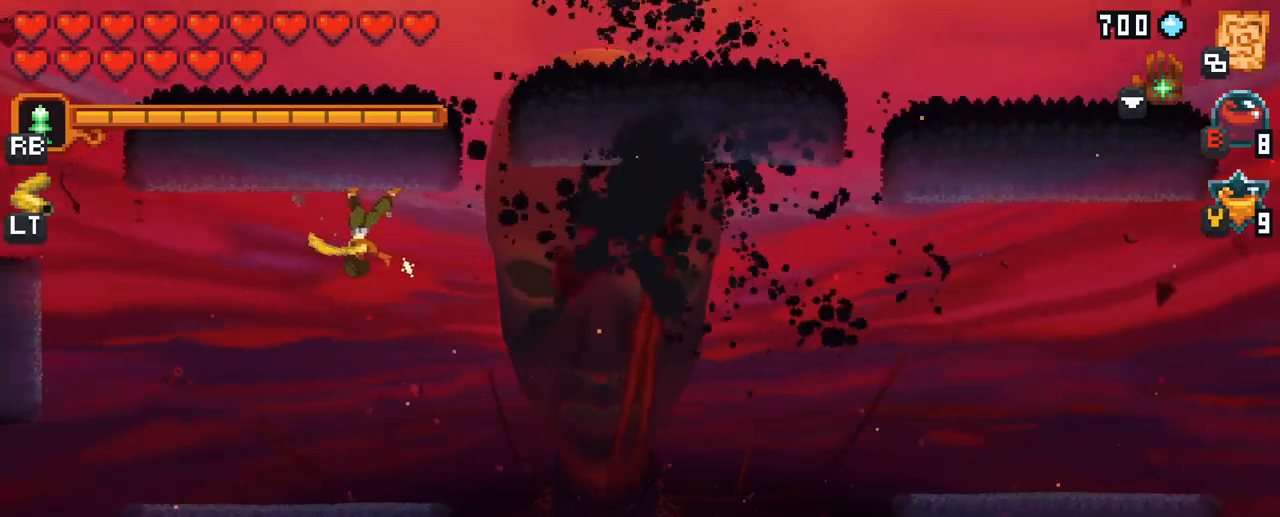
{"buttons": [], "left_stick": "down-right", "right_stick": "center", "events": [[267, "X", "up"]]}
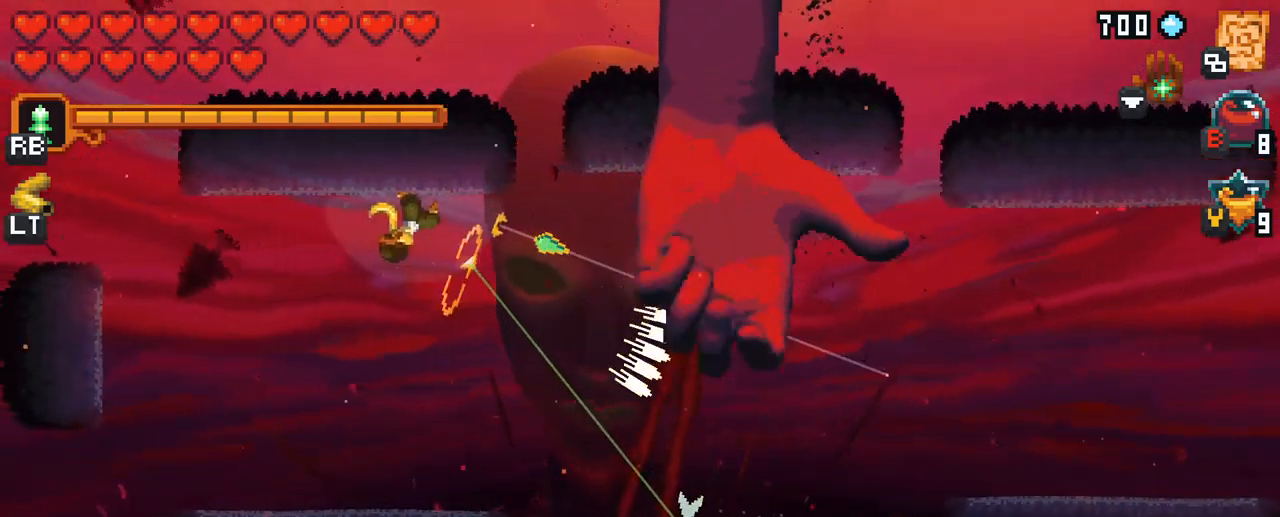
{"buttons": ["X"], "left_stick": "down-right", "right_stick": "center", "events": [[300, "X", "down"]]}
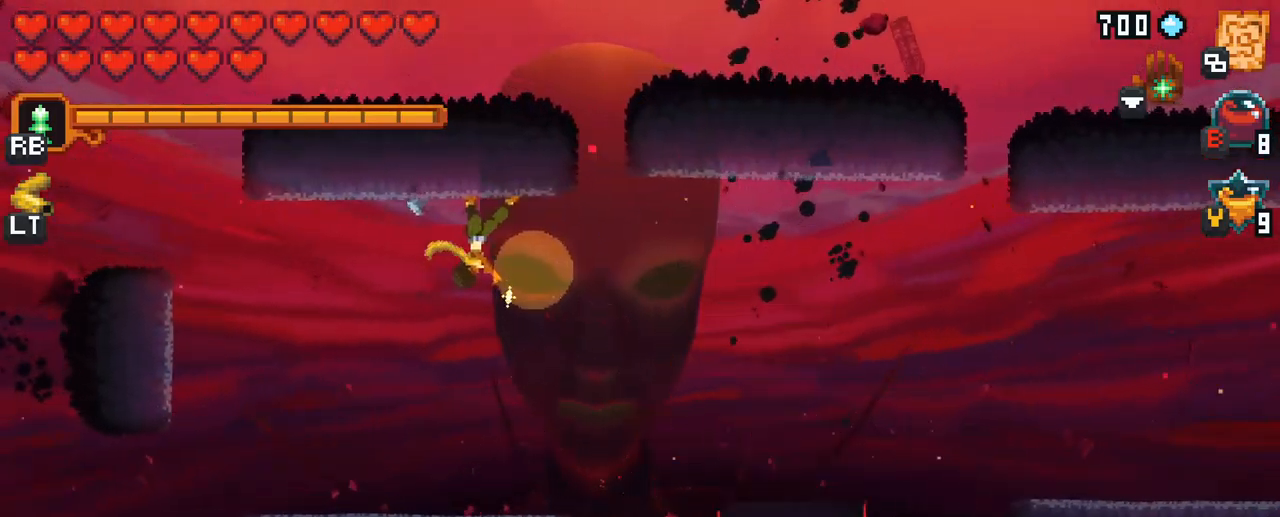
{"buttons": [], "left_stick": "down-right", "right_stick": "center", "events": [[233, "X", "up"]]}
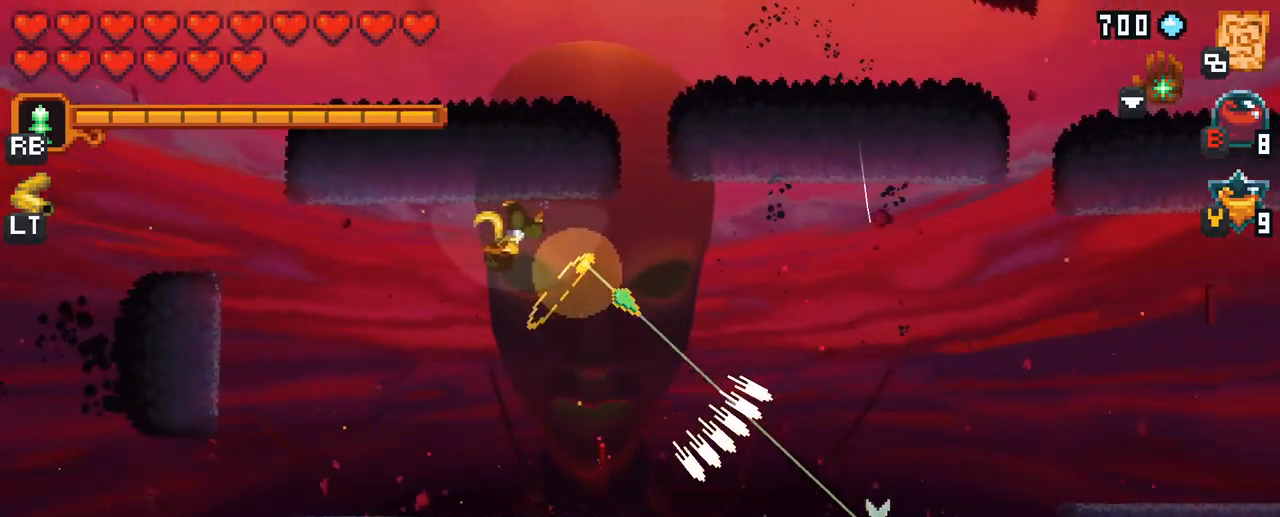
{"buttons": [], "left_stick": "right", "right_stick": "center", "events": [[267, "A", "down"], [433, "A", "up"], [467, "left_stick", "right"]]}
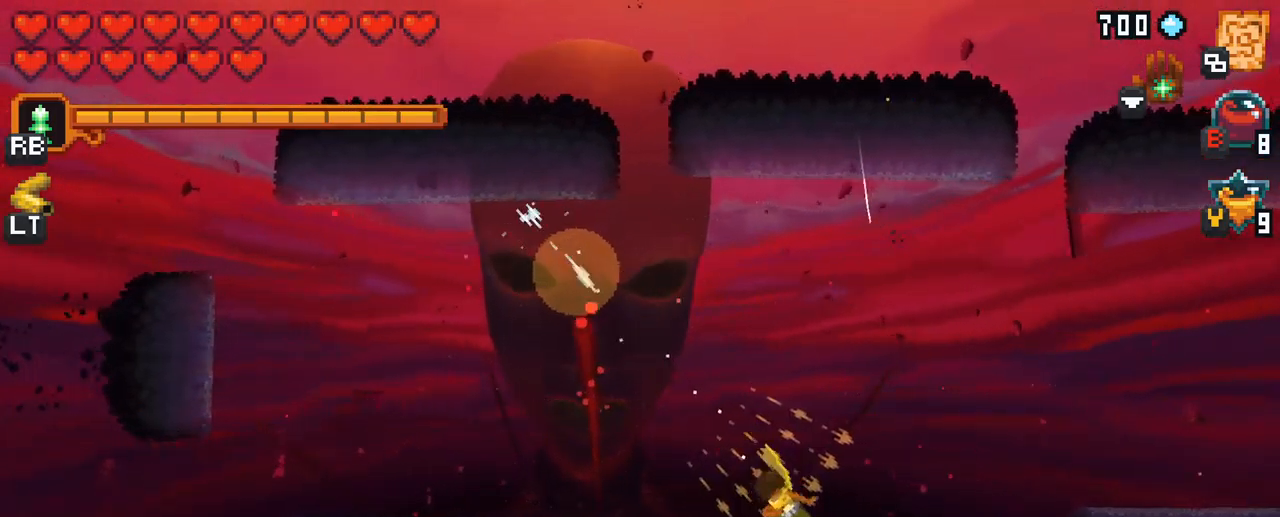
{"buttons": ["X"], "left_stick": "up-left", "right_stick": "center", "events": [[33, "left_stick", "up-left"], [117, "X", "down"]]}
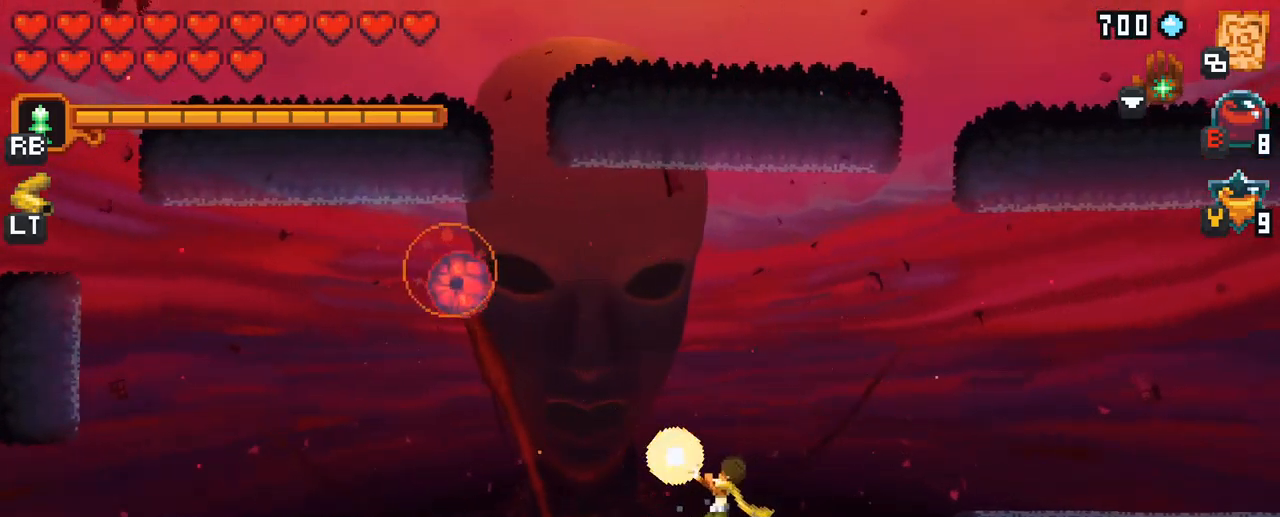
{"buttons": [], "left_stick": "up-left", "right_stick": "center", "events": [[33, "X", "up"]]}
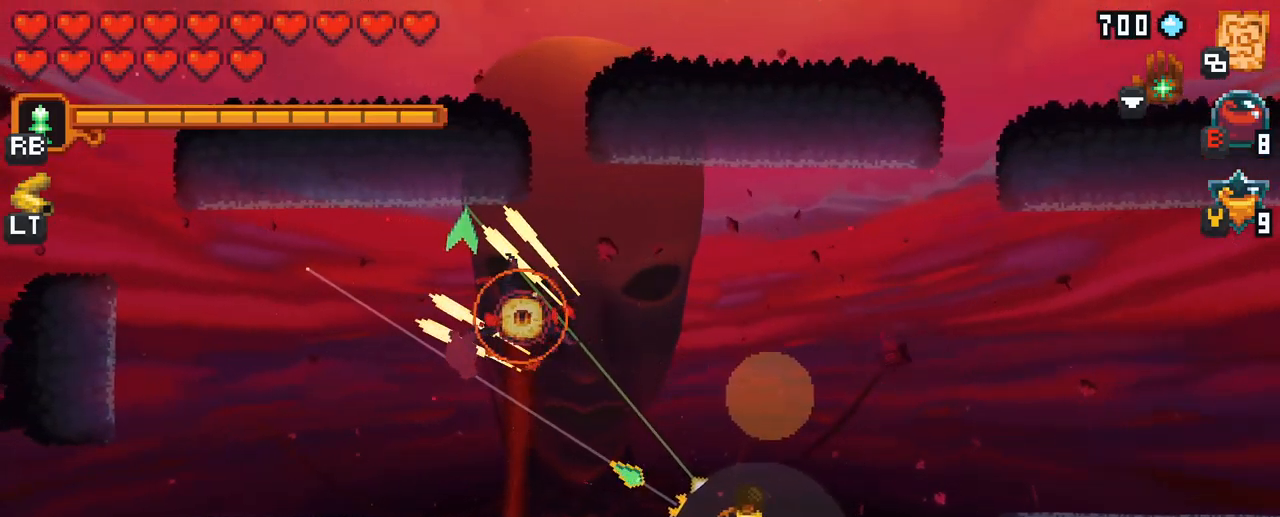
{"buttons": [], "left_stick": "up-left", "right_stick": "center", "events": [[300, "A", "down"], [450, "A", "up"]]}
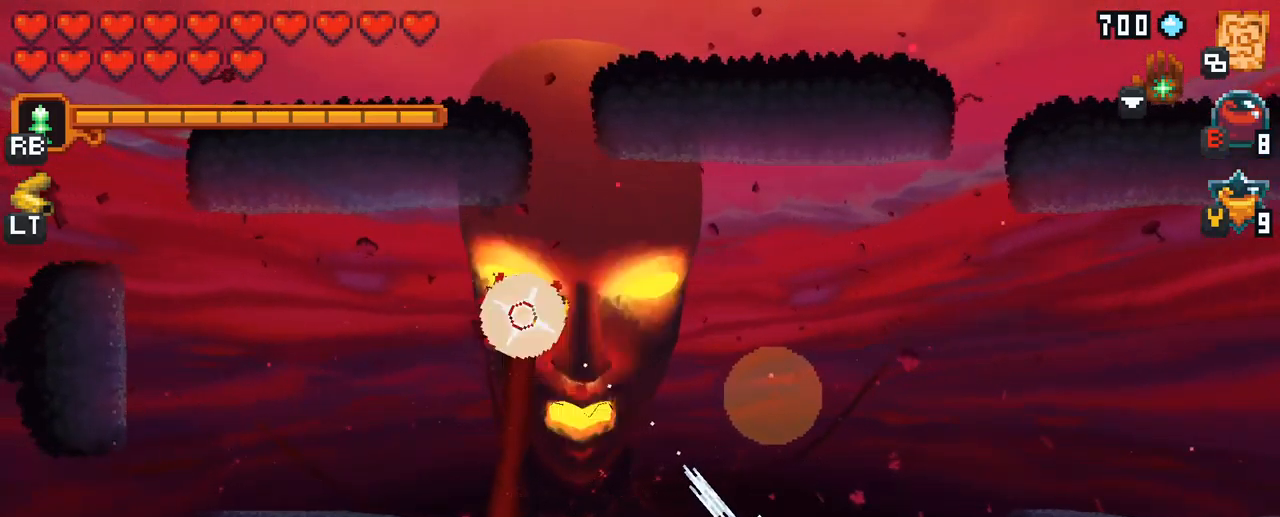
{"buttons": ["X"], "left_stick": "right", "right_stick": "center", "events": [[50, "left_stick", "up-right"], [117, "left_stick", "right"], [217, "X", "down"]]}
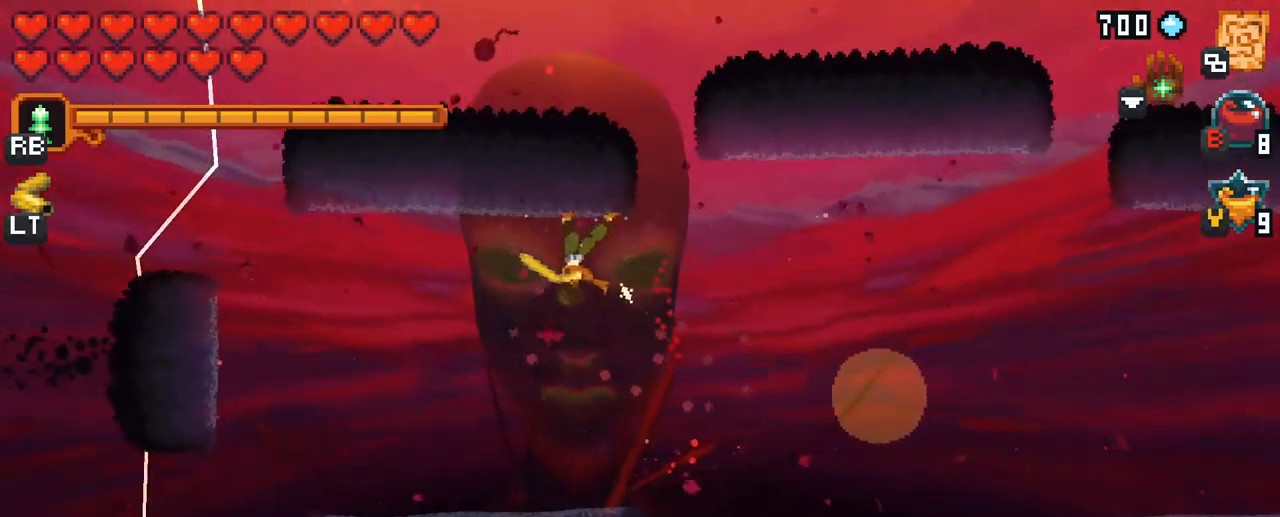
{"buttons": [], "left_stick": "right", "right_stick": "center", "events": [[333, "X", "up"]]}
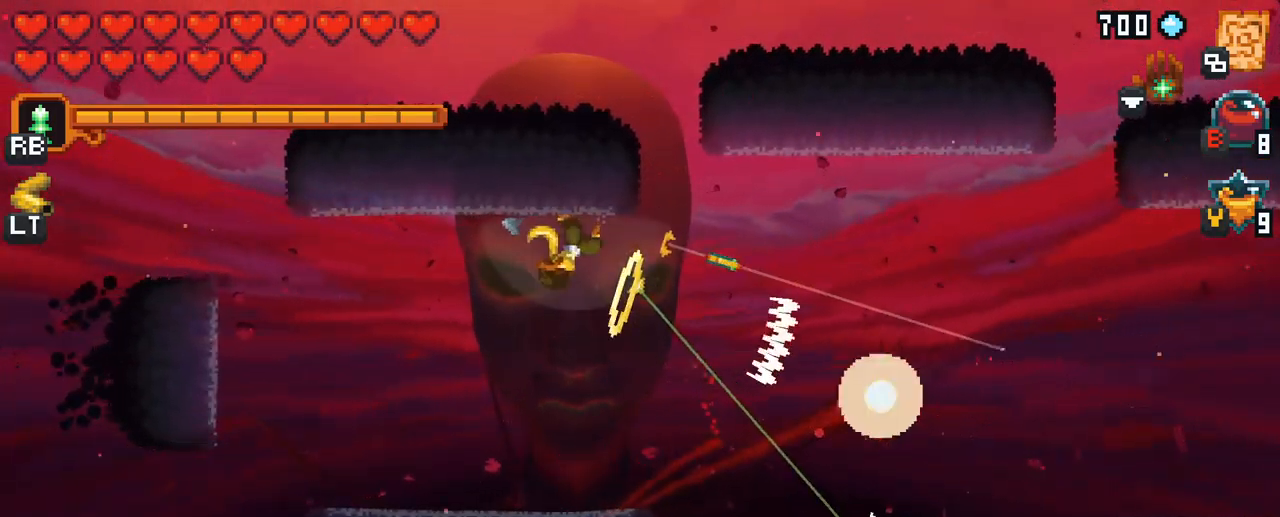
{"buttons": [], "left_stick": "right", "right_stick": "center", "events": []}
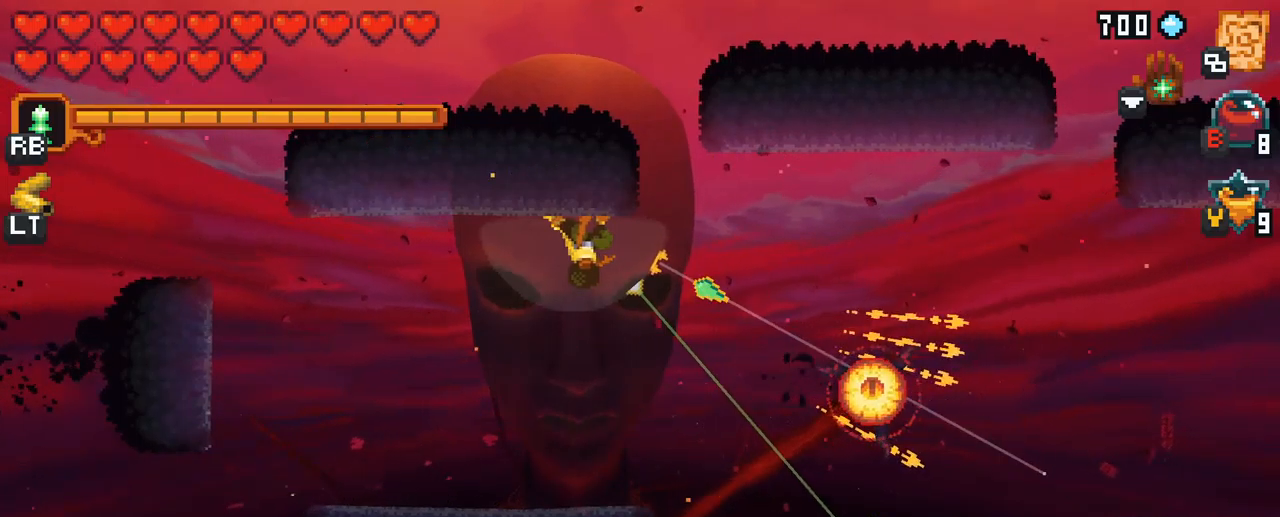
{"buttons": [], "left_stick": "right", "right_stick": "center", "events": [[367, "A", "down"], [500, "A", "up"]]}
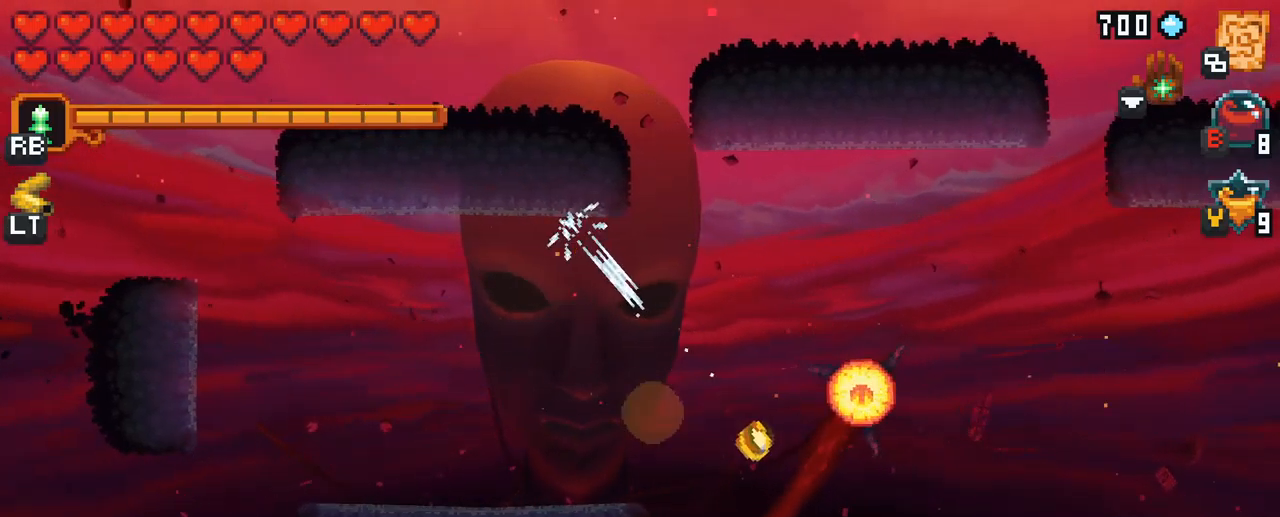
{"buttons": [], "left_stick": "up", "right_stick": "center", "events": [[217, "left_stick", "up"]]}
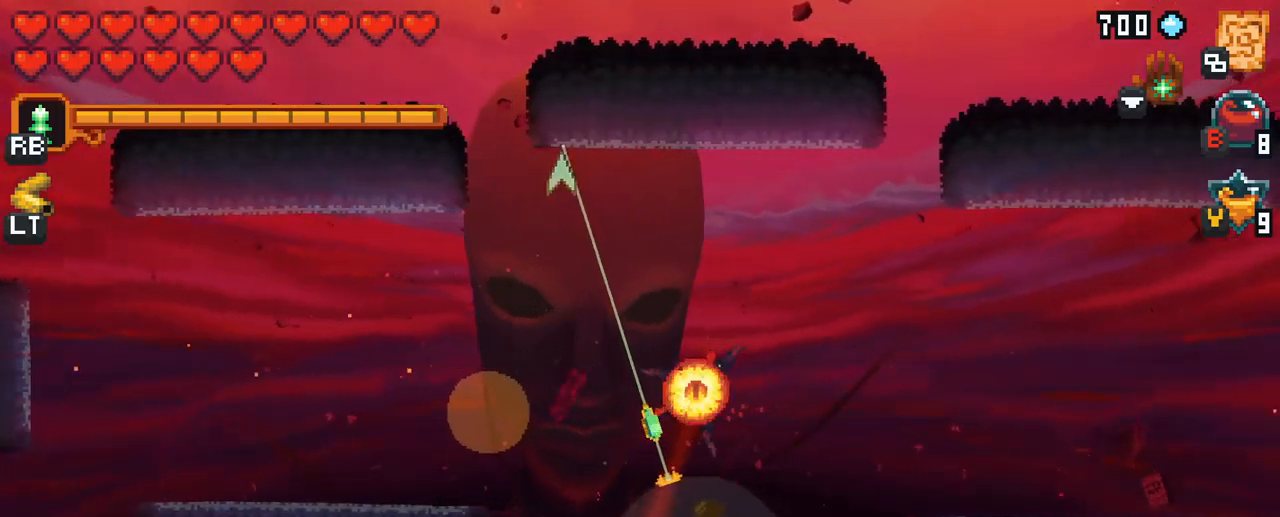
{"buttons": ["X"], "left_stick": "left", "right_stick": "center", "events": [[217, "A", "down"], [384, "A", "up"], [484, "left_stick", "left"], [500, "X", "down"]]}
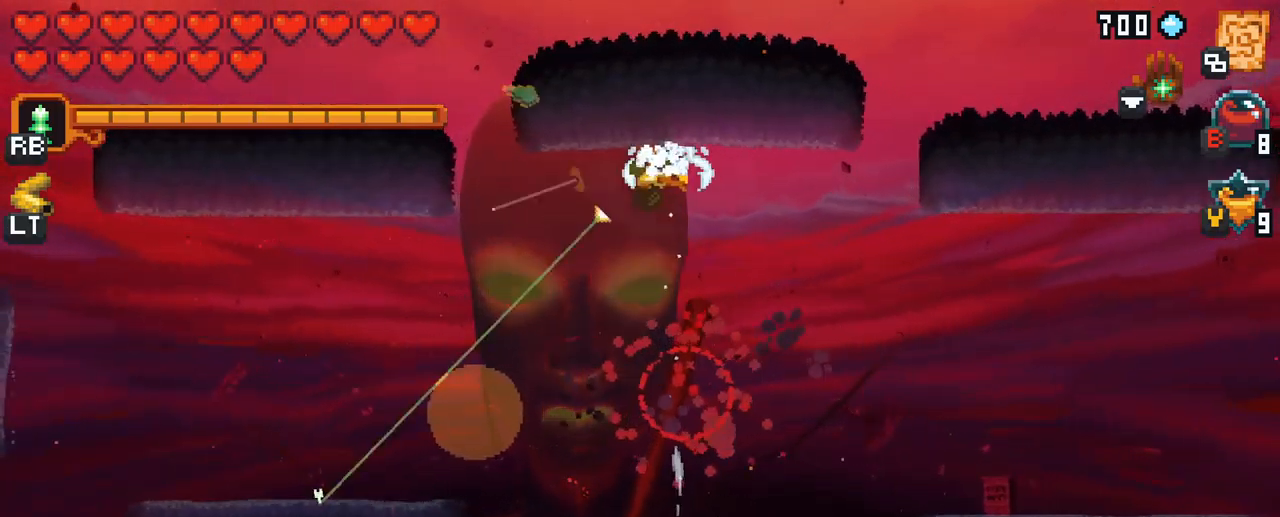
{"buttons": ["X"], "left_stick": "down-left", "right_stick": "center", "events": [[150, "left_stick", "down-left"]]}
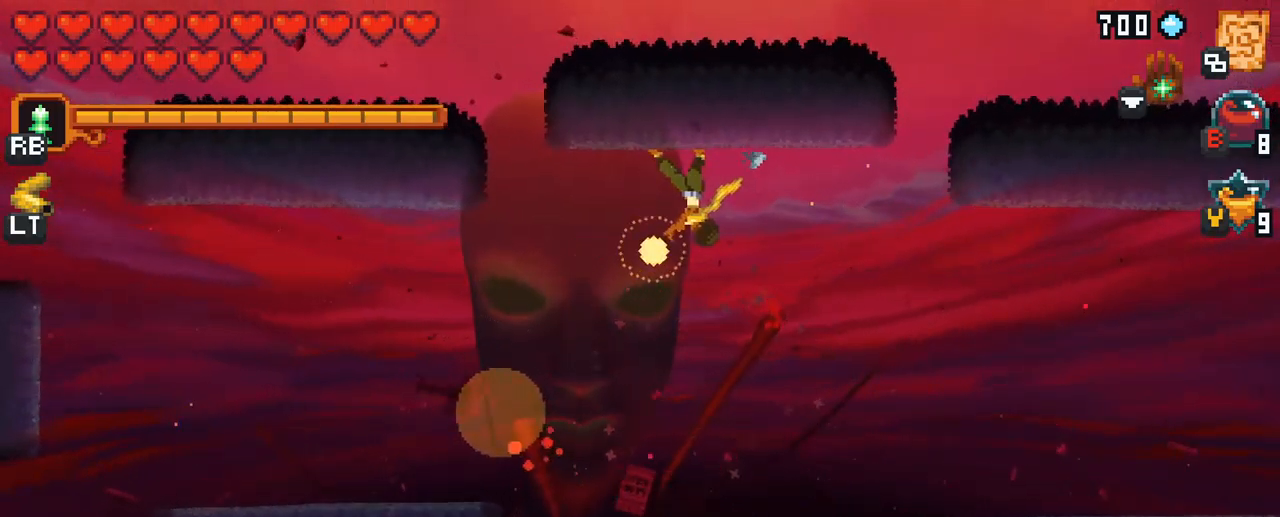
{"buttons": [], "left_stick": "down-left", "right_stick": "center", "events": [[34, "X", "up"]]}
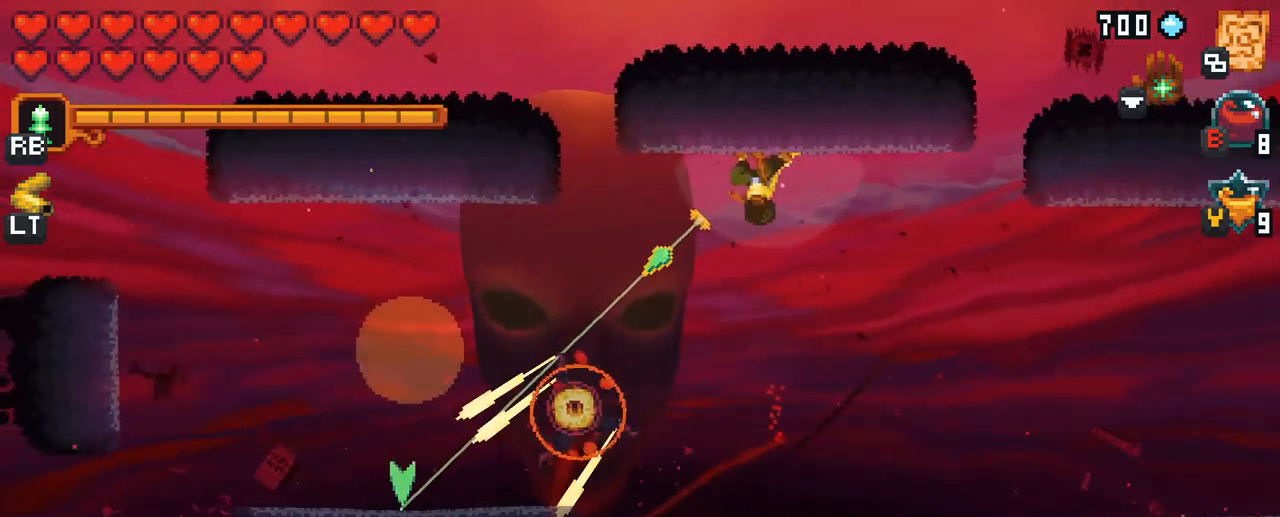
{"buttons": ["A"], "left_stick": "down-left", "right_stick": "center", "events": [[367, "A", "down"]]}
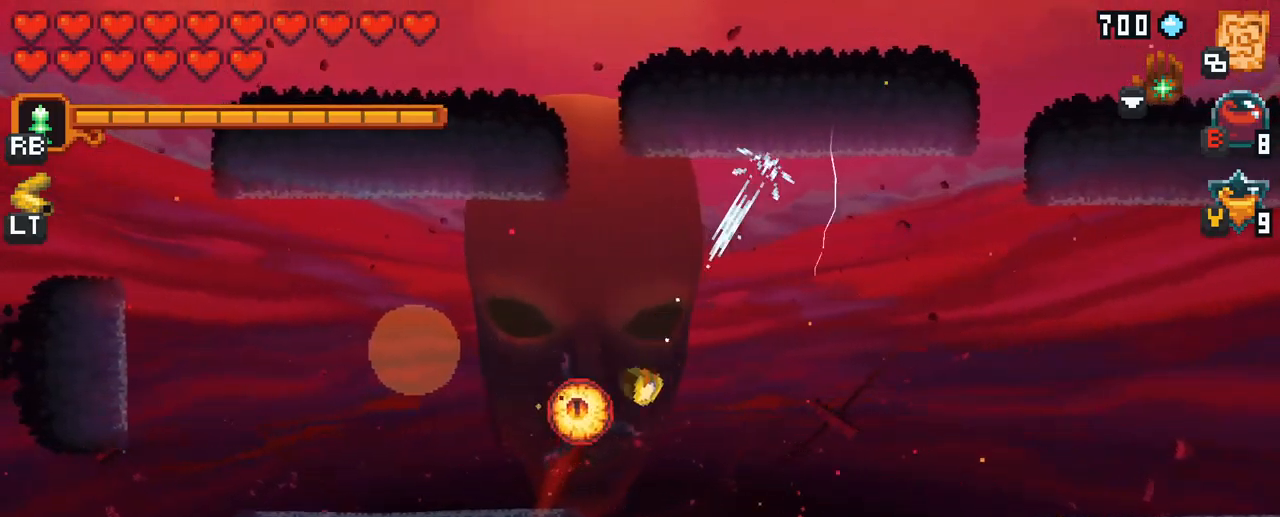
{"buttons": ["X"], "left_stick": "up-left", "right_stick": "center", "events": [[17, "A", "up"], [117, "left_stick", "left"], [167, "X", "down"], [284, "left_stick", "up-left"]]}
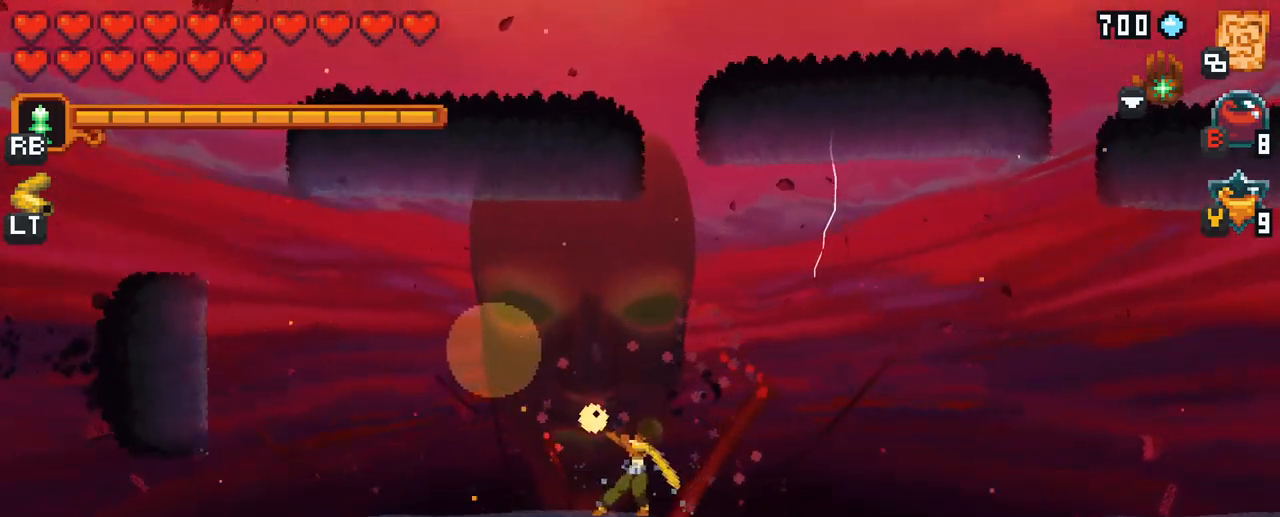
{"buttons": [], "left_stick": "up-left", "right_stick": "center", "events": [[400, "X", "up"]]}
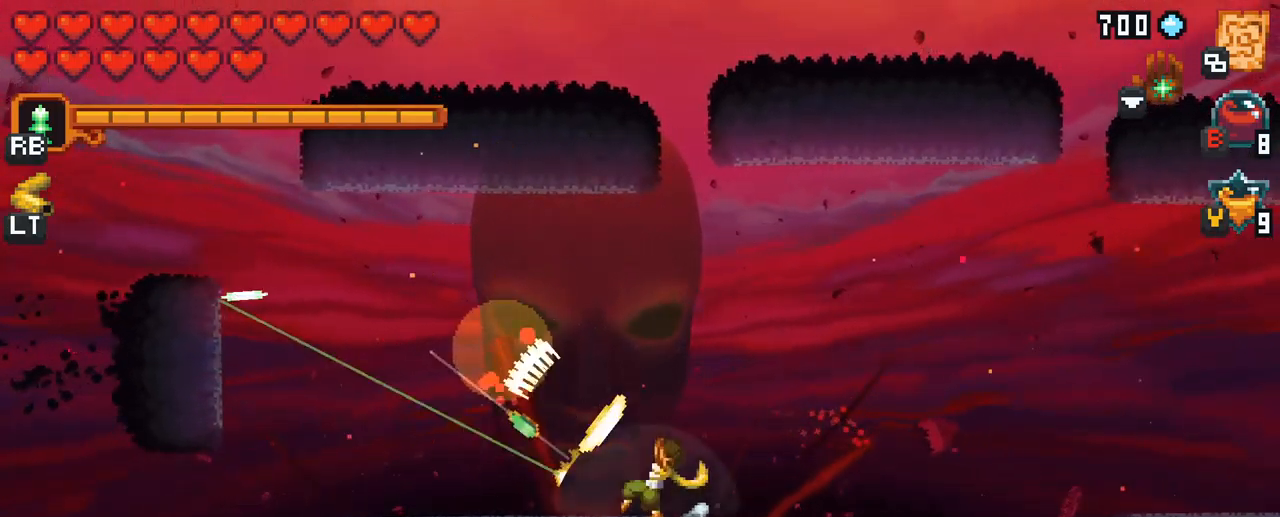
{"buttons": [], "left_stick": "up-left", "right_stick": "center", "events": []}
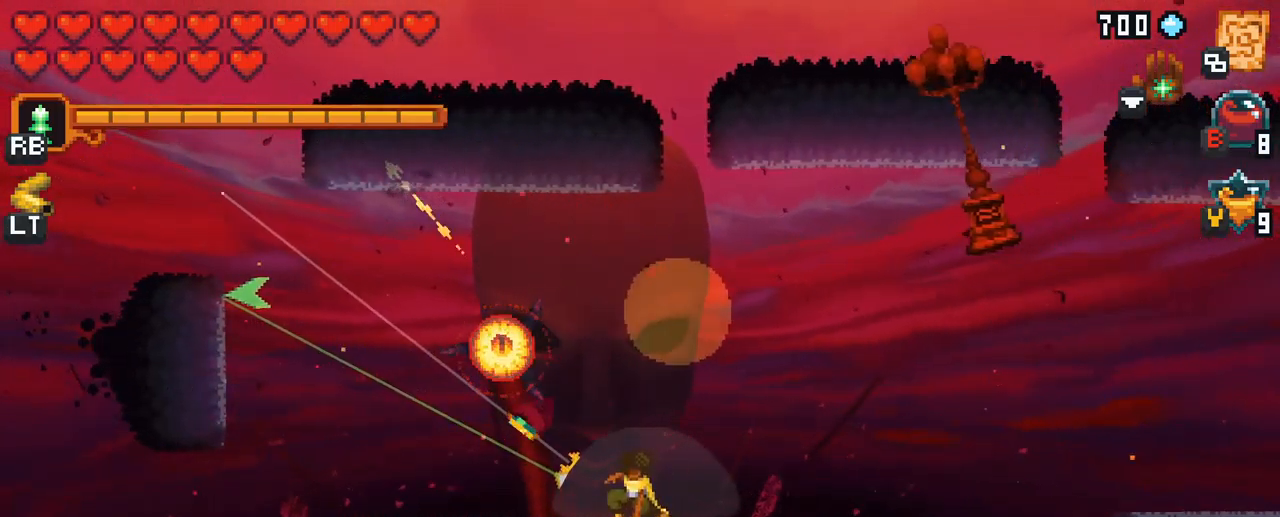
{"buttons": [], "left_stick": "down-right", "right_stick": "center", "events": [[17, "A", "down"], [167, "A", "up"], [317, "left_stick", "up-right"], [384, "left_stick", "right"], [484, "left_stick", "down-right"]]}
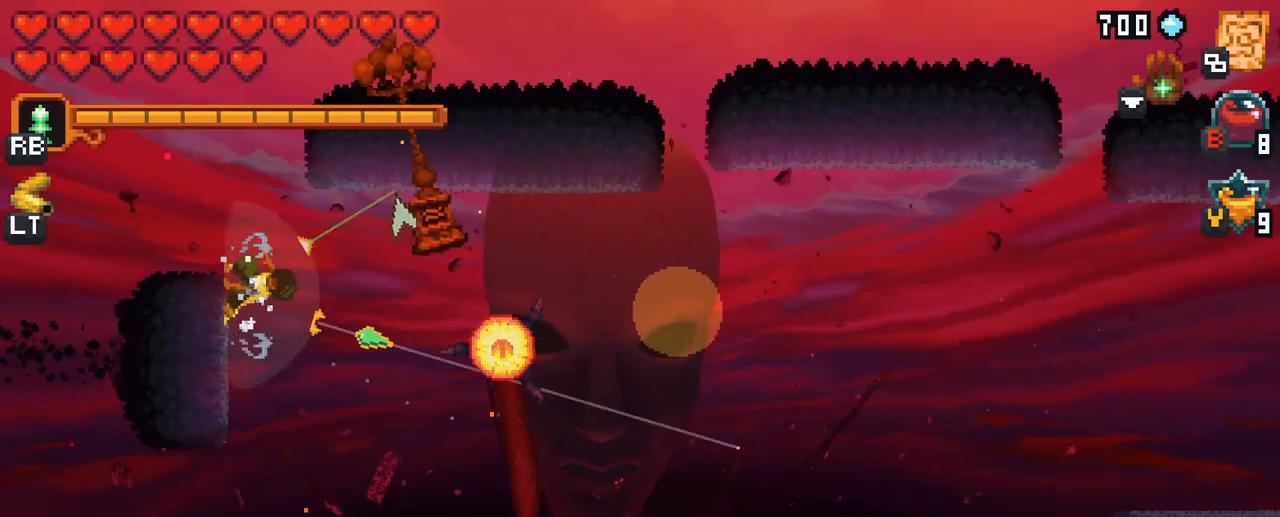
{"buttons": ["A"], "left_stick": "down-right", "right_stick": "center", "events": [[467, "A", "down"]]}
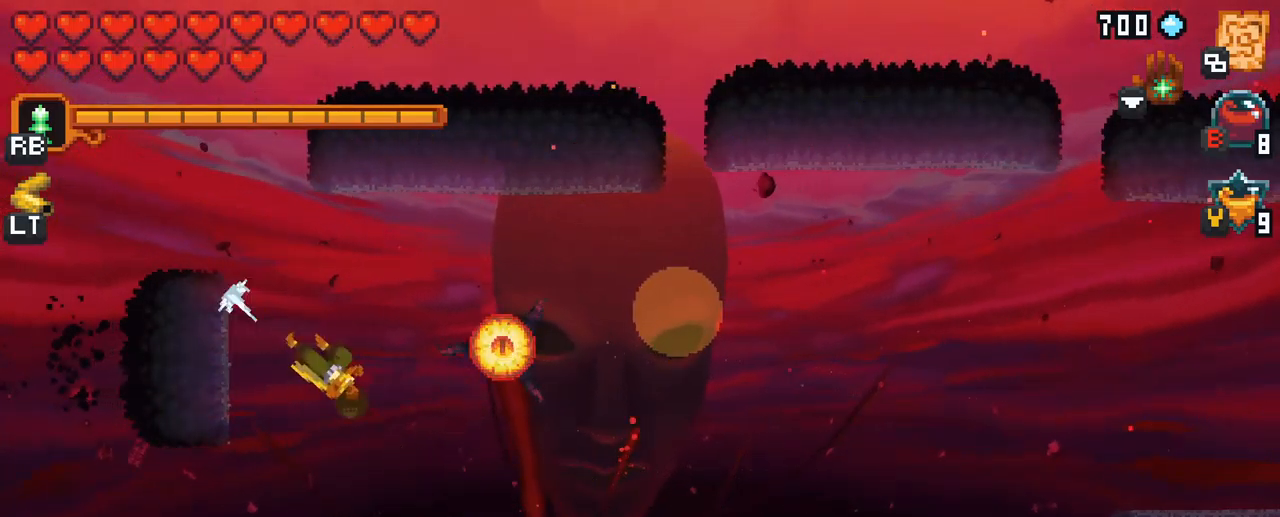
{"buttons": [], "left_stick": "up", "right_stick": "center", "events": [[117, "A", "up"], [183, "left_stick", "up"]]}
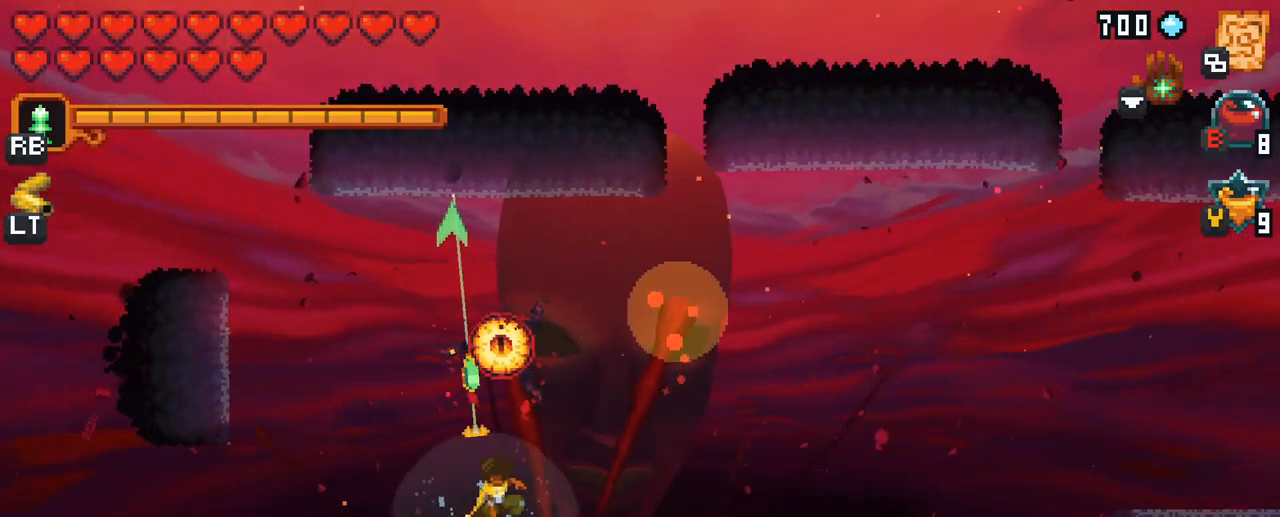
{"buttons": ["X"], "left_stick": "right", "right_stick": "center", "events": [[83, "A", "down"], [217, "A", "up"], [283, "left_stick", "right"], [317, "X", "down"]]}
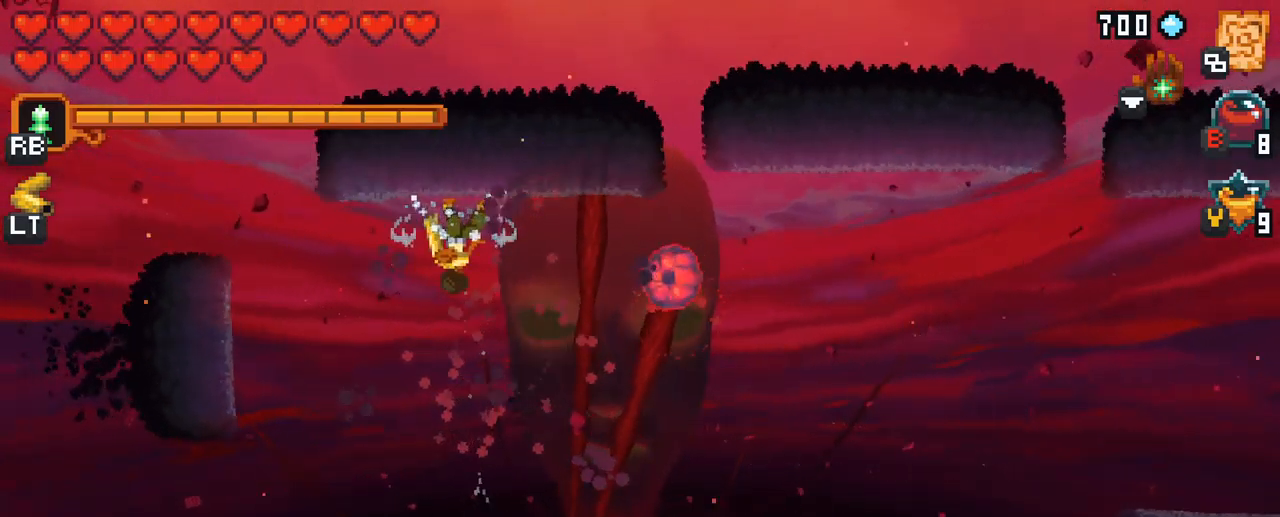
{"buttons": [], "left_stick": "right", "right_stick": "center", "events": [[267, "X", "up"]]}
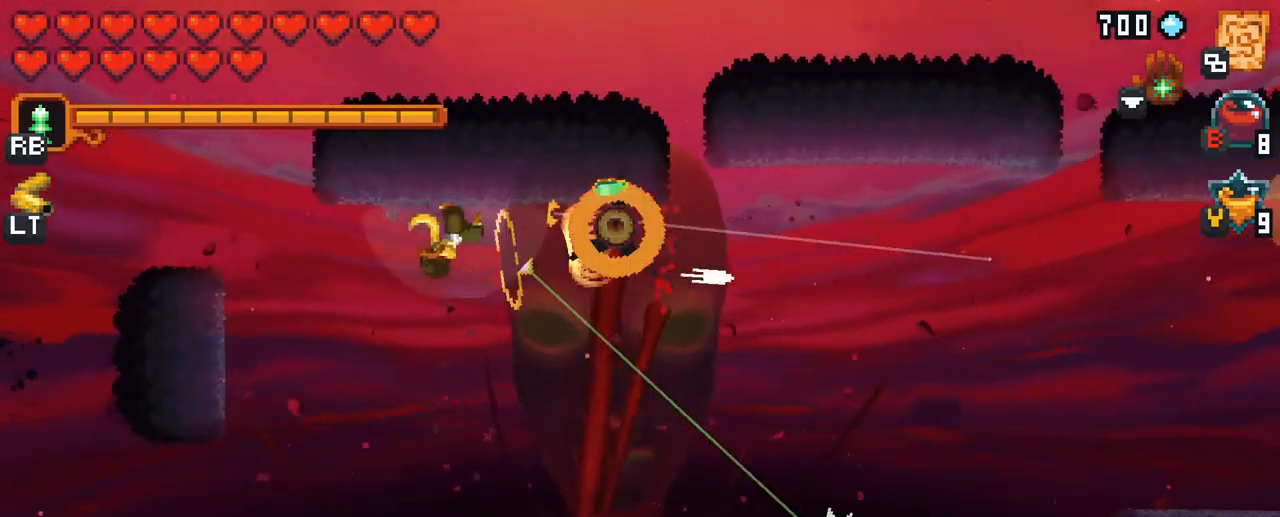
{"buttons": [], "left_stick": "down-left", "right_stick": "center", "events": [[267, "A", "down"], [400, "A", "up"], [483, "left_stick", "down-left"]]}
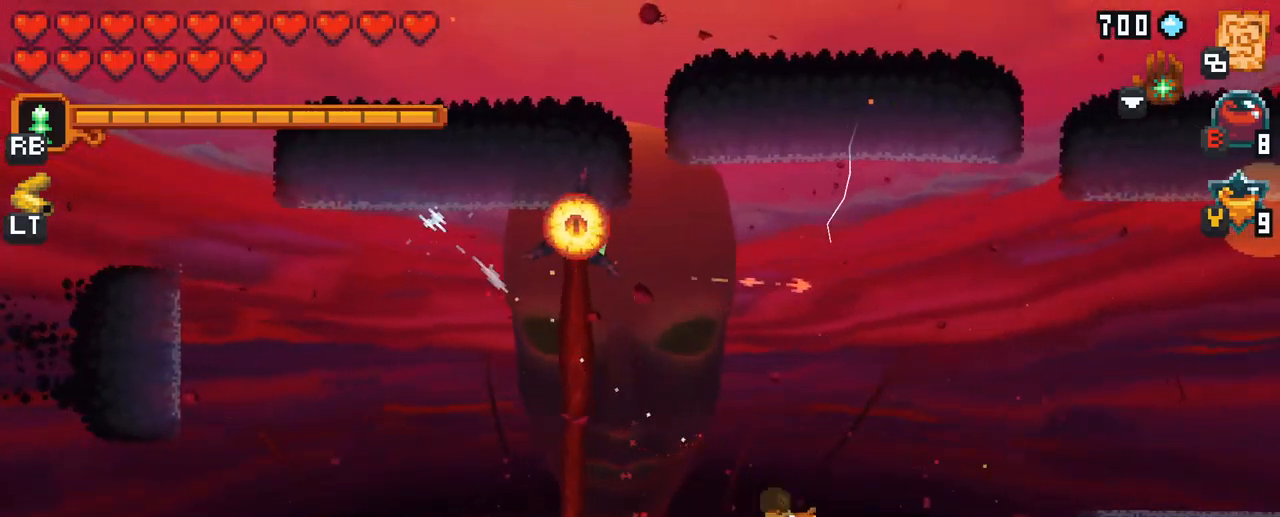
{"buttons": [], "left_stick": "up-left", "right_stick": "center", "events": [[217, "left_stick", "up-left"]]}